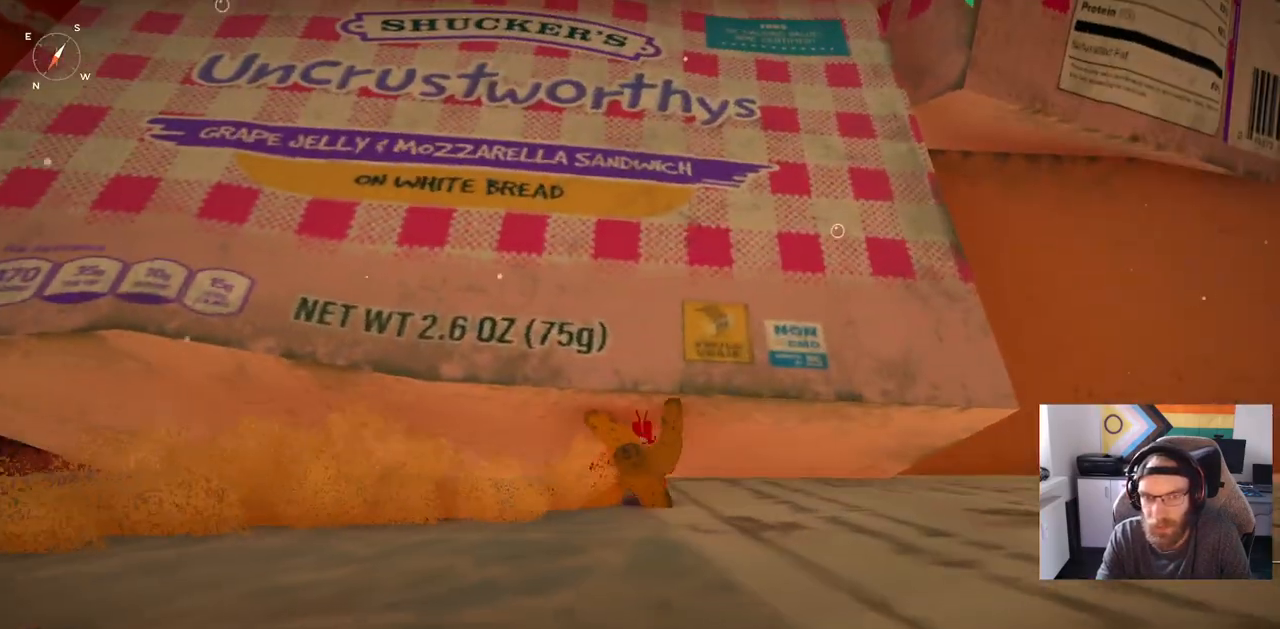
Gameplay with a controller (PlayStation layout); each line is a JSON object with the inputs held at the frame after it. "events" lists button and stick changes between this image and that frame as [ms after this image, input, new state], when the widget could be followed in between.
{"buttons": [], "left_stick": "right", "right_stick": "center", "events": [[333, "left_stick", "right"]]}
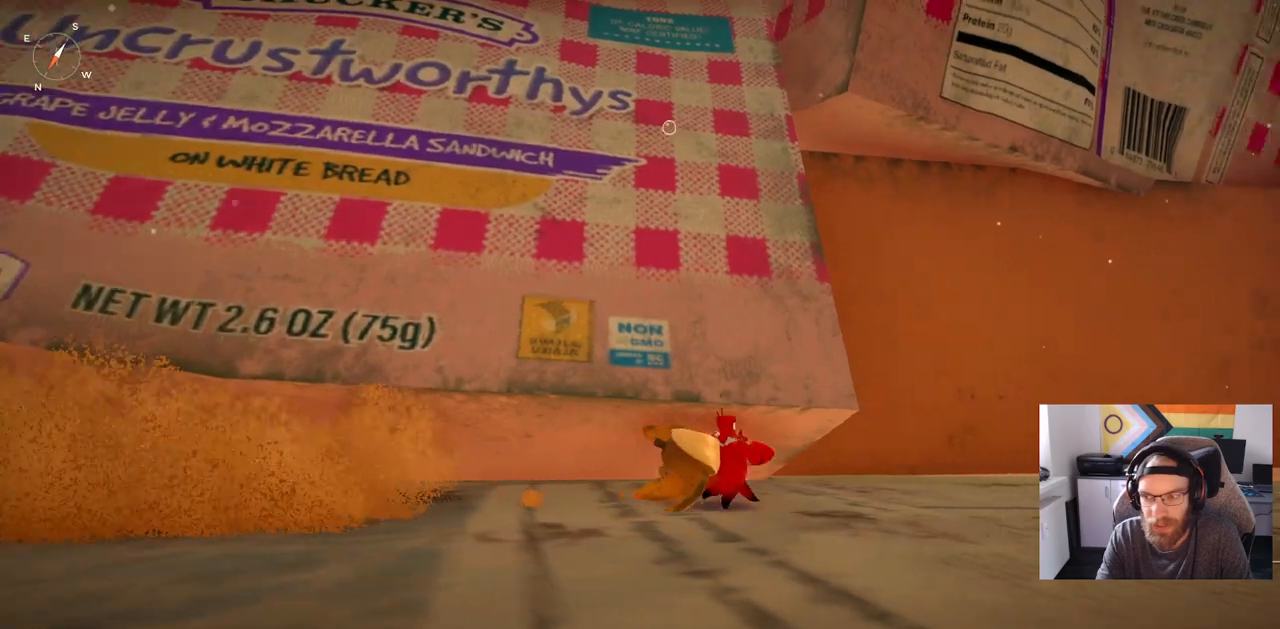
{"buttons": [], "left_stick": "right", "right_stick": "left", "events": [[150, "right_stick", "up-left"], [433, "right_stick", "left"]]}
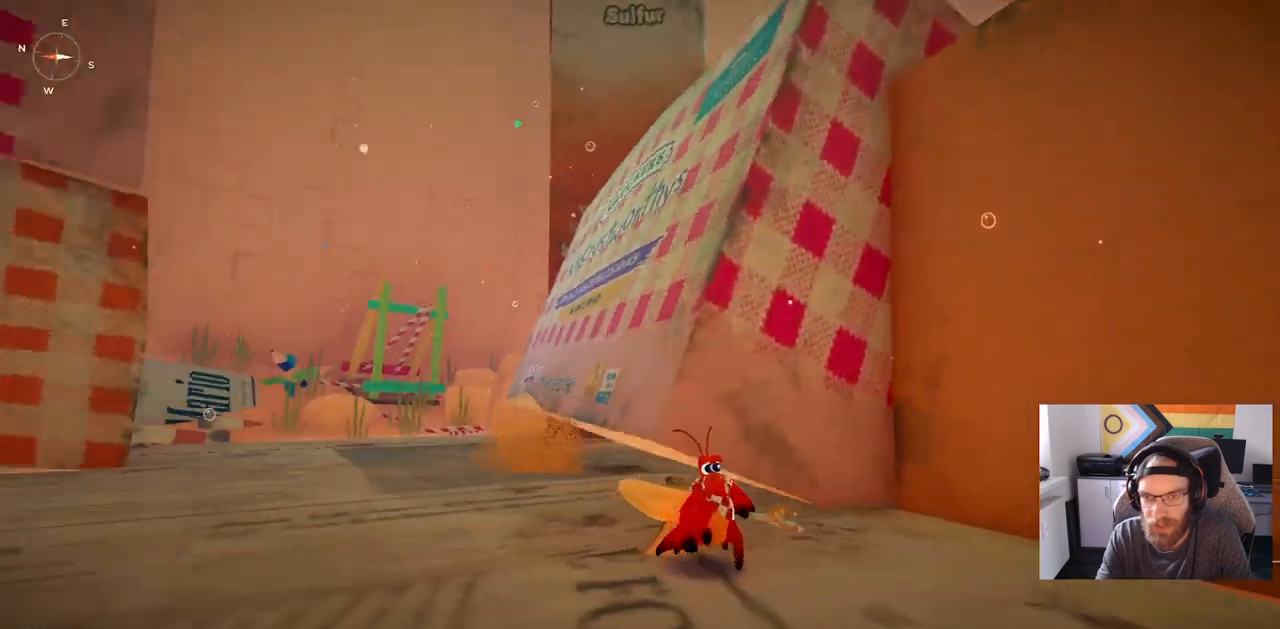
{"buttons": [], "left_stick": "left", "right_stick": "center", "events": [[33, "right_stick", "center"], [83, "left_stick", "left"]]}
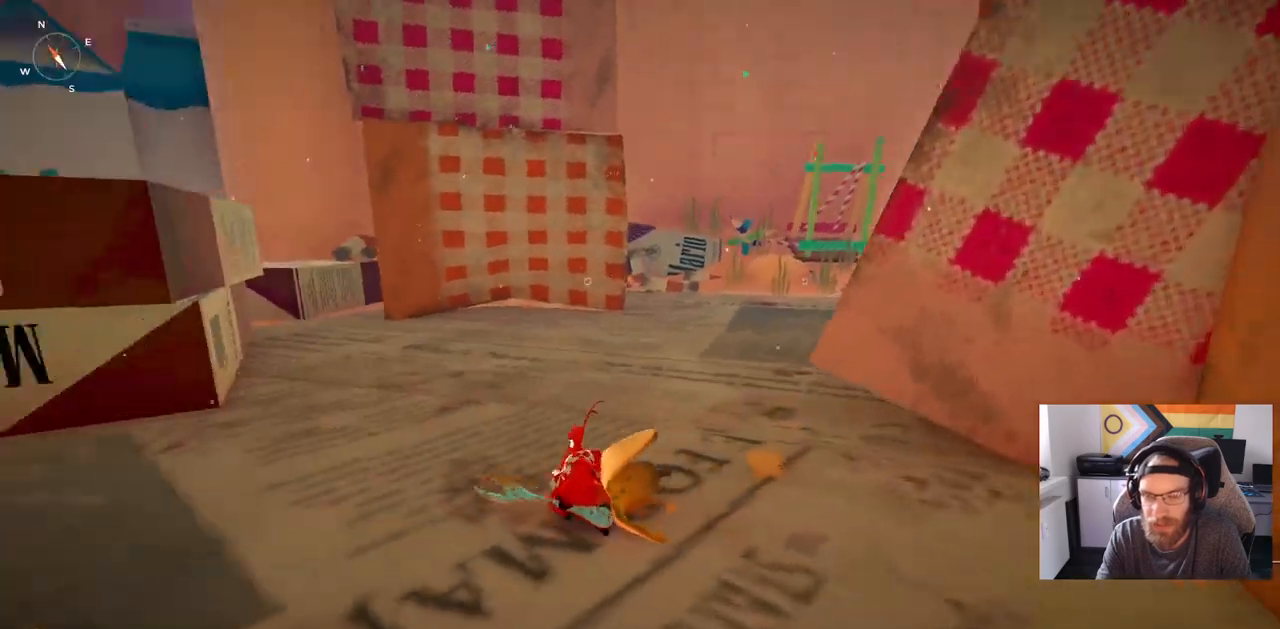
{"buttons": ["CIRCLE"], "left_stick": "up-left", "right_stick": "center", "events": [[200, "left_stick", "up-left"], [350, "CIRCLE", "down"]]}